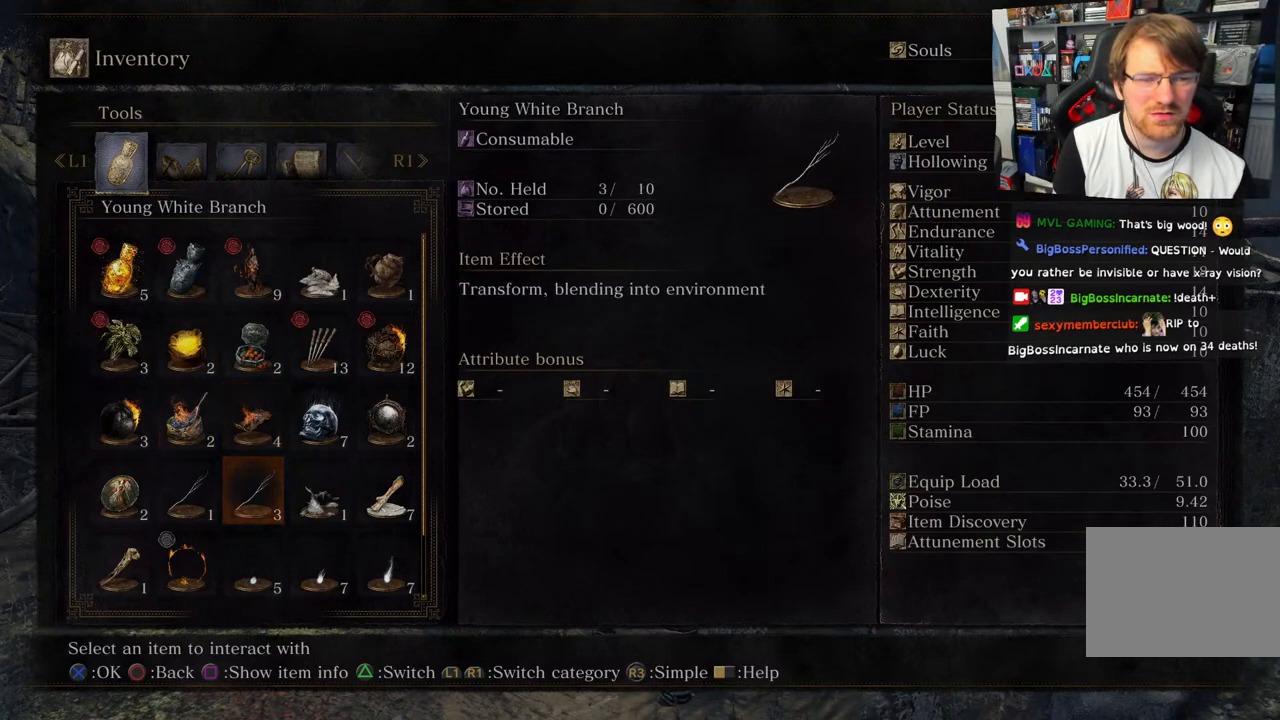
Gameplay with a controller (PlayStation layout); each line is a JSON object with the inputs held at the frame after it. "events" lists button and stick changes between this image and that frame as [ms after this image, input, new state], when the widget could be followed in between.
{"buttons": [], "left_stick": "center", "right_stick": "center", "events": []}
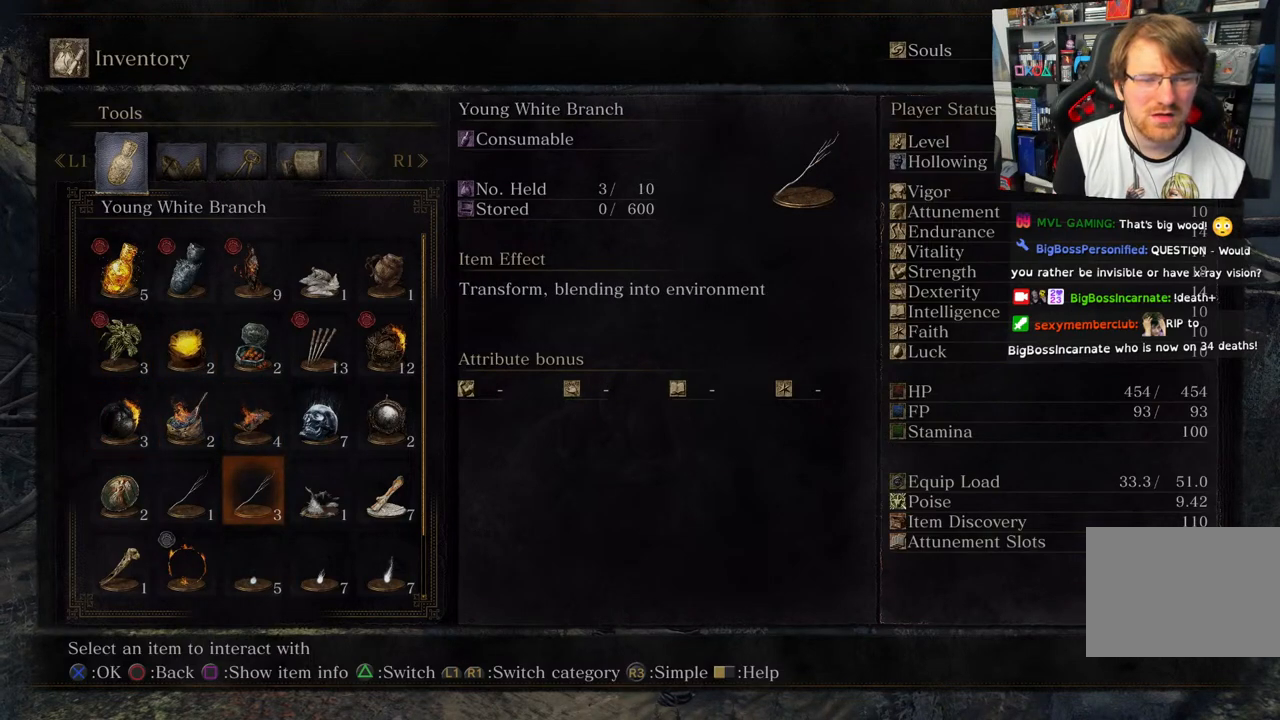
{"buttons": [], "left_stick": "center", "right_stick": "center", "events": []}
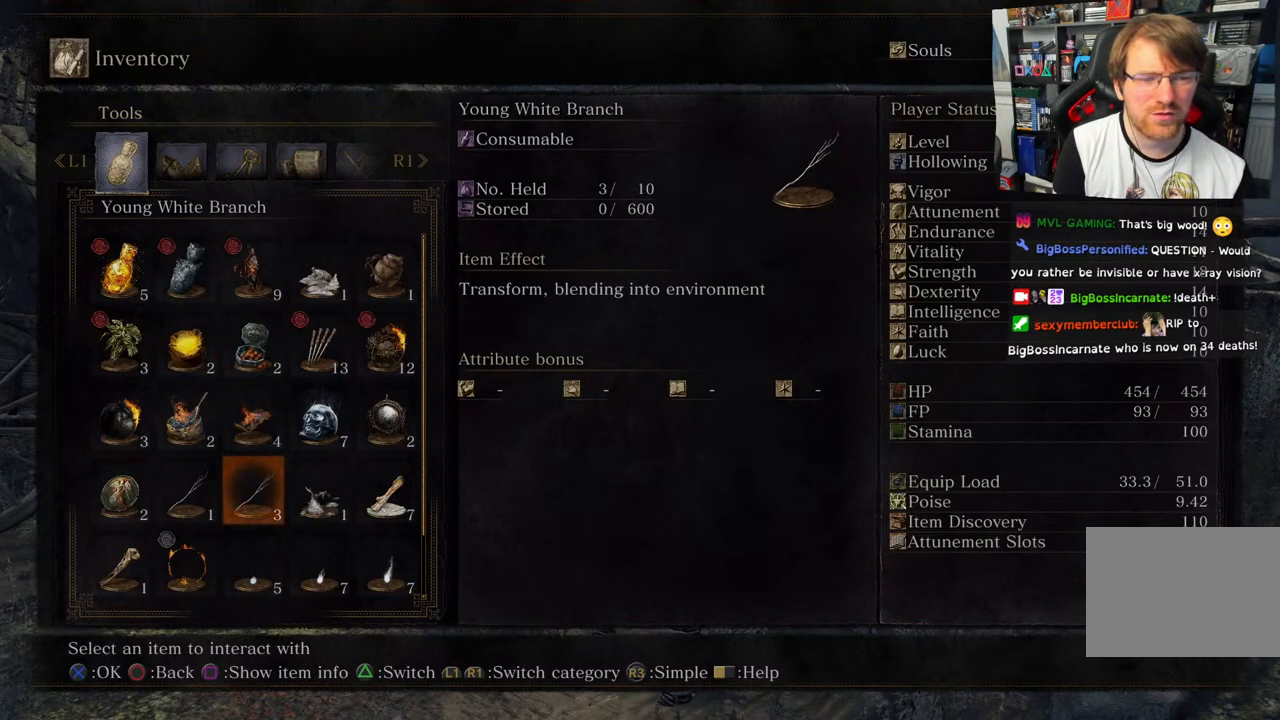
{"buttons": ["DPAD_LEFT"], "left_stick": "center", "right_stick": "center", "events": [[483, "DPAD_LEFT", "down"]]}
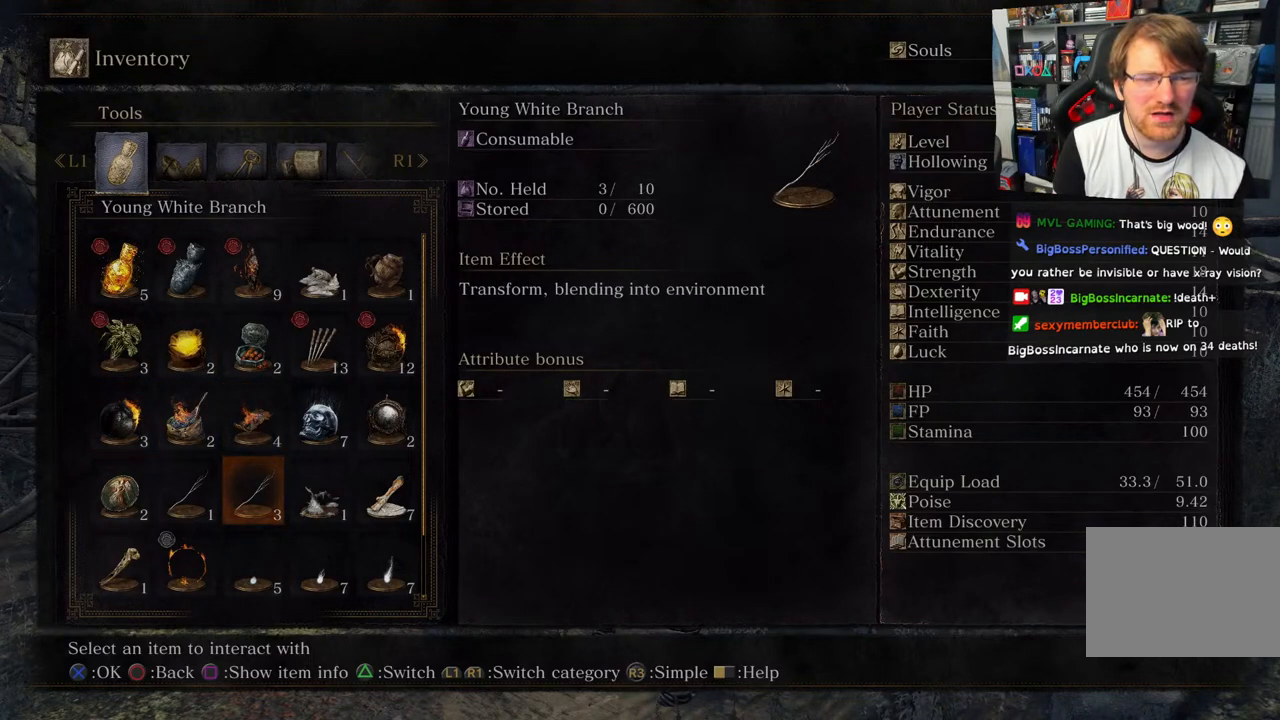
{"buttons": [], "left_stick": "center", "right_stick": "center", "events": [[83, "DPAD_LEFT", "up"]]}
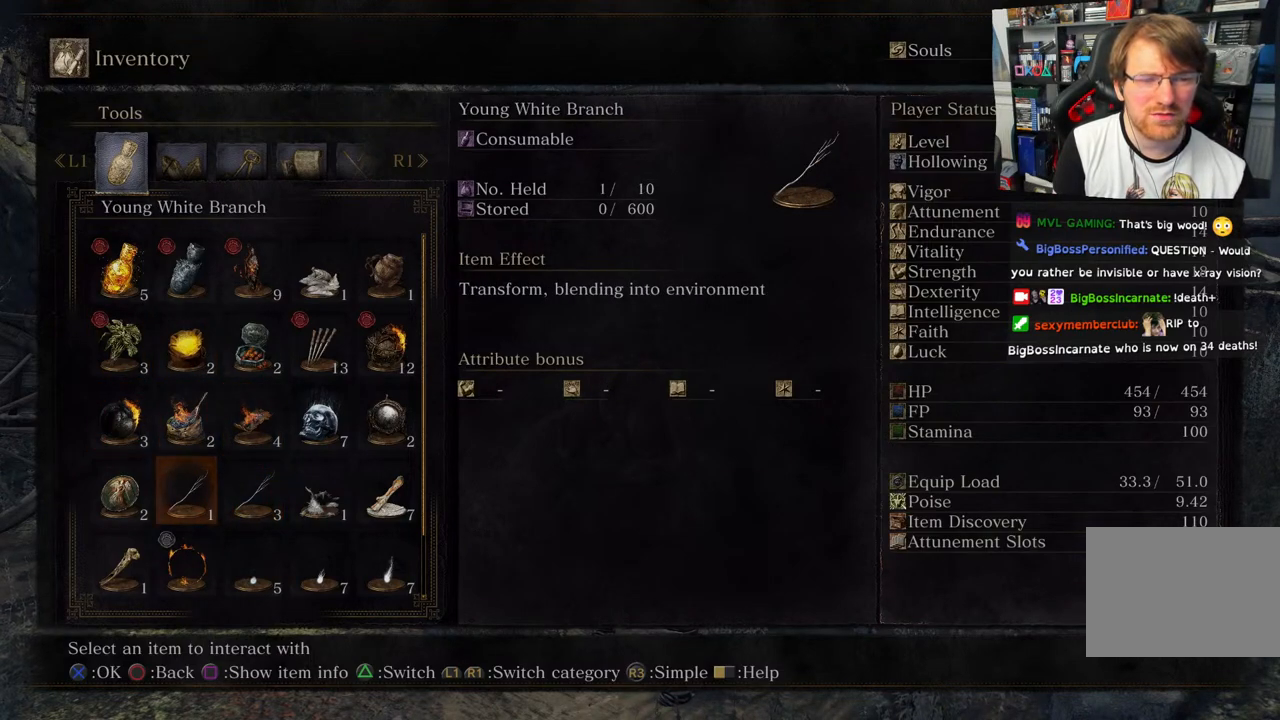
{"buttons": [], "left_stick": "center", "right_stick": "center", "events": []}
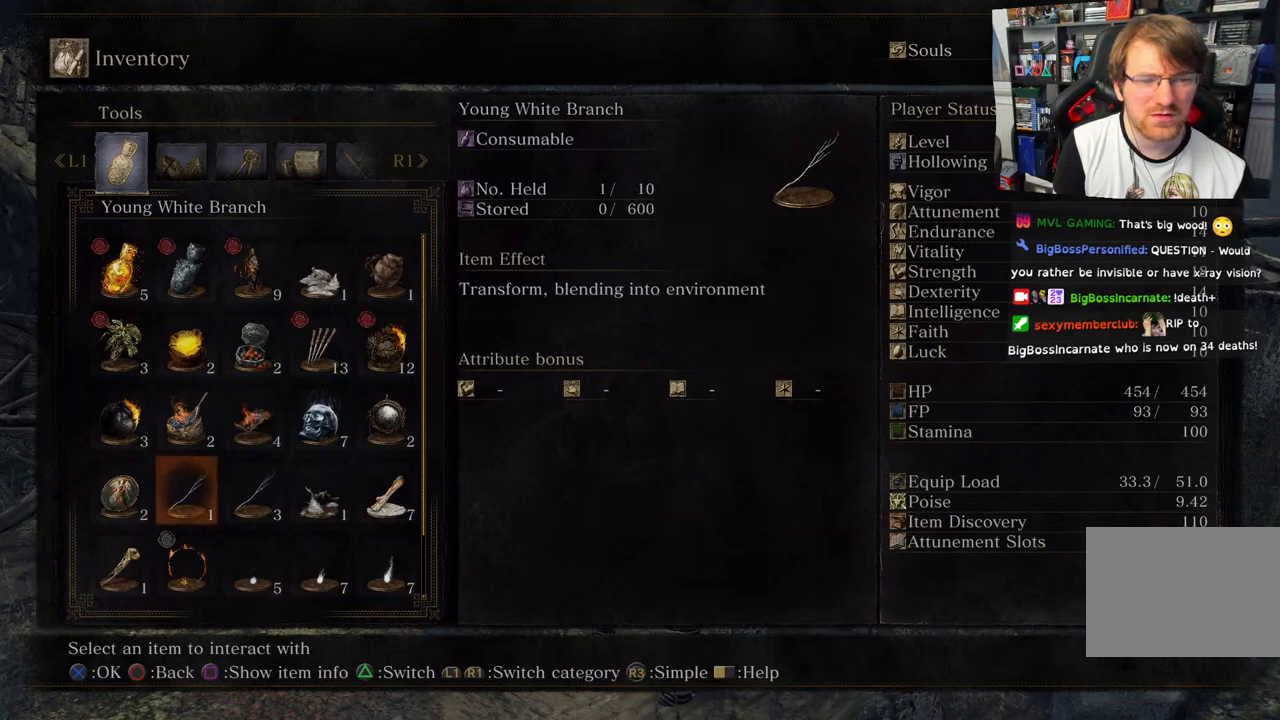
{"buttons": [], "left_stick": "center", "right_stick": "center", "events": []}
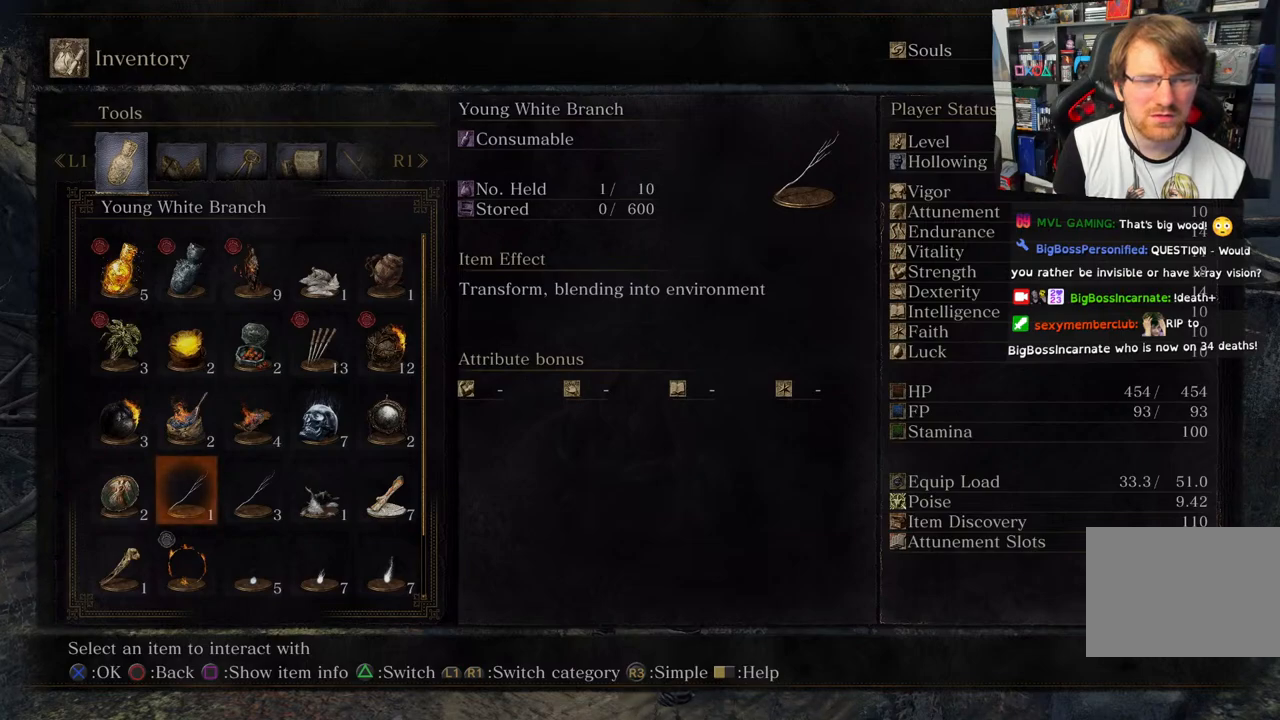
{"buttons": [], "left_stick": "center", "right_stick": "center", "events": []}
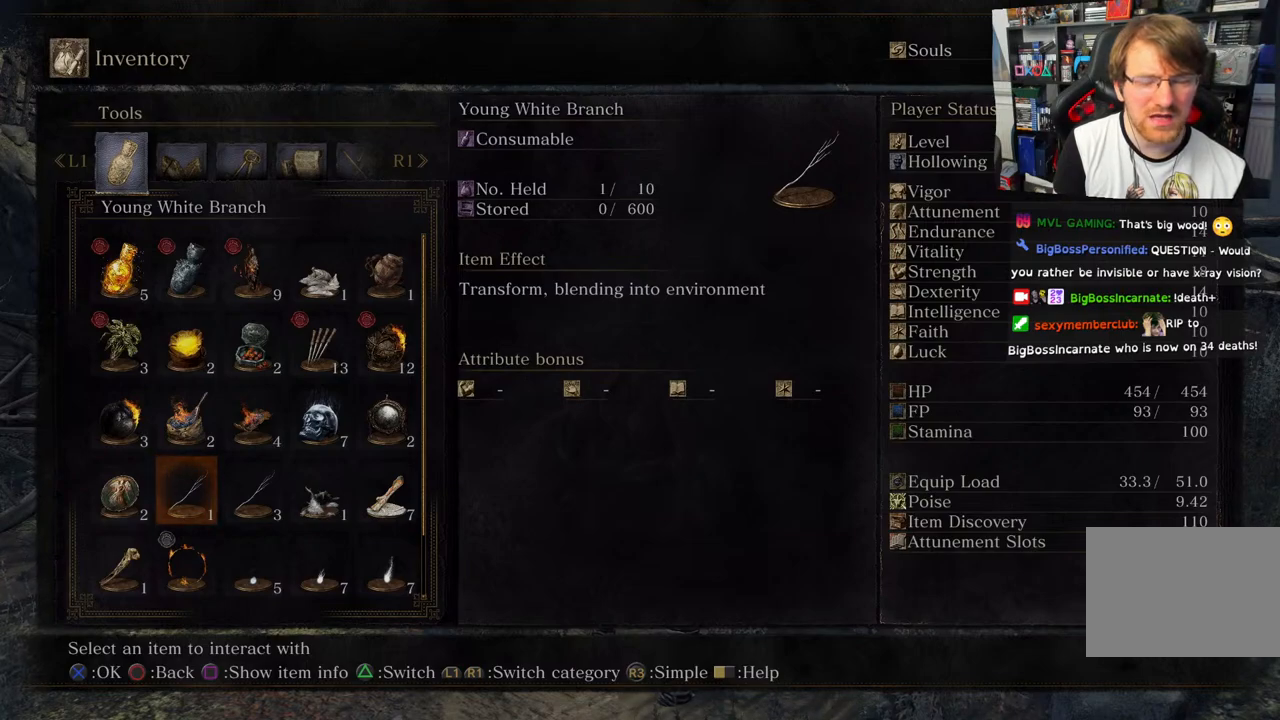
{"buttons": [], "left_stick": "center", "right_stick": "center", "events": []}
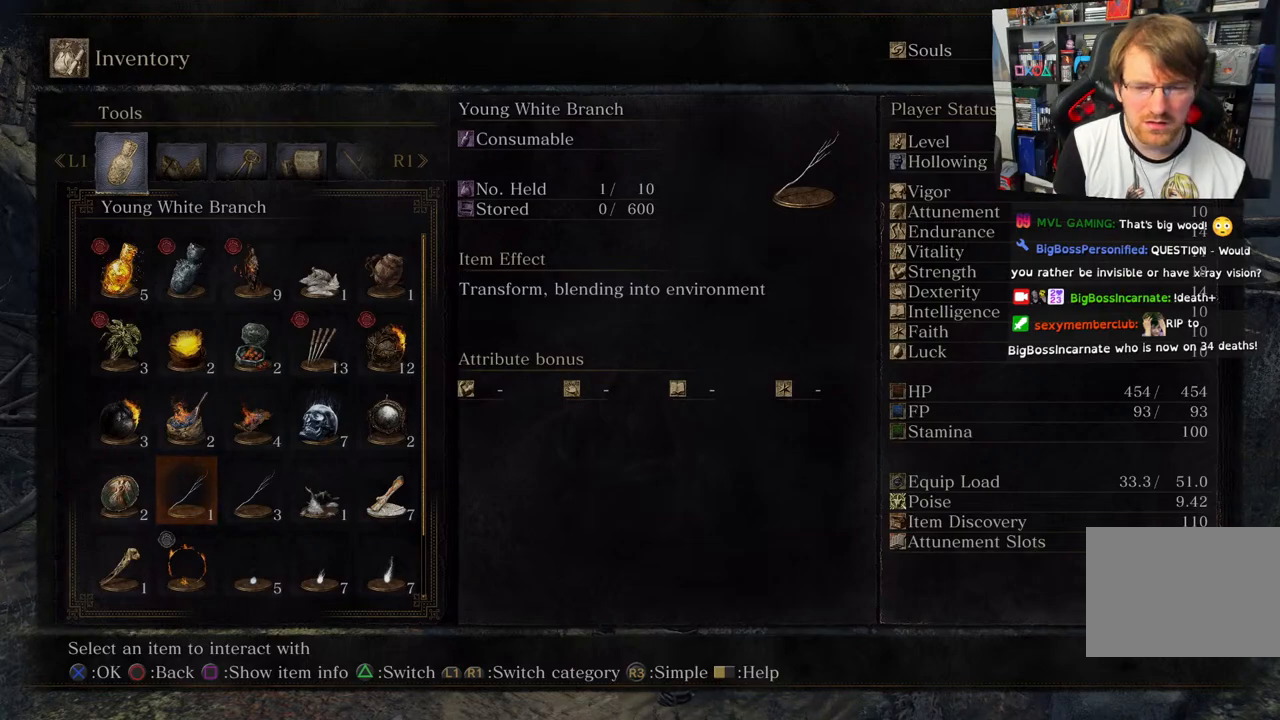
{"buttons": [], "left_stick": "center", "right_stick": "center", "events": [[283, "CIRCLE", "down"], [400, "CIRCLE", "up"]]}
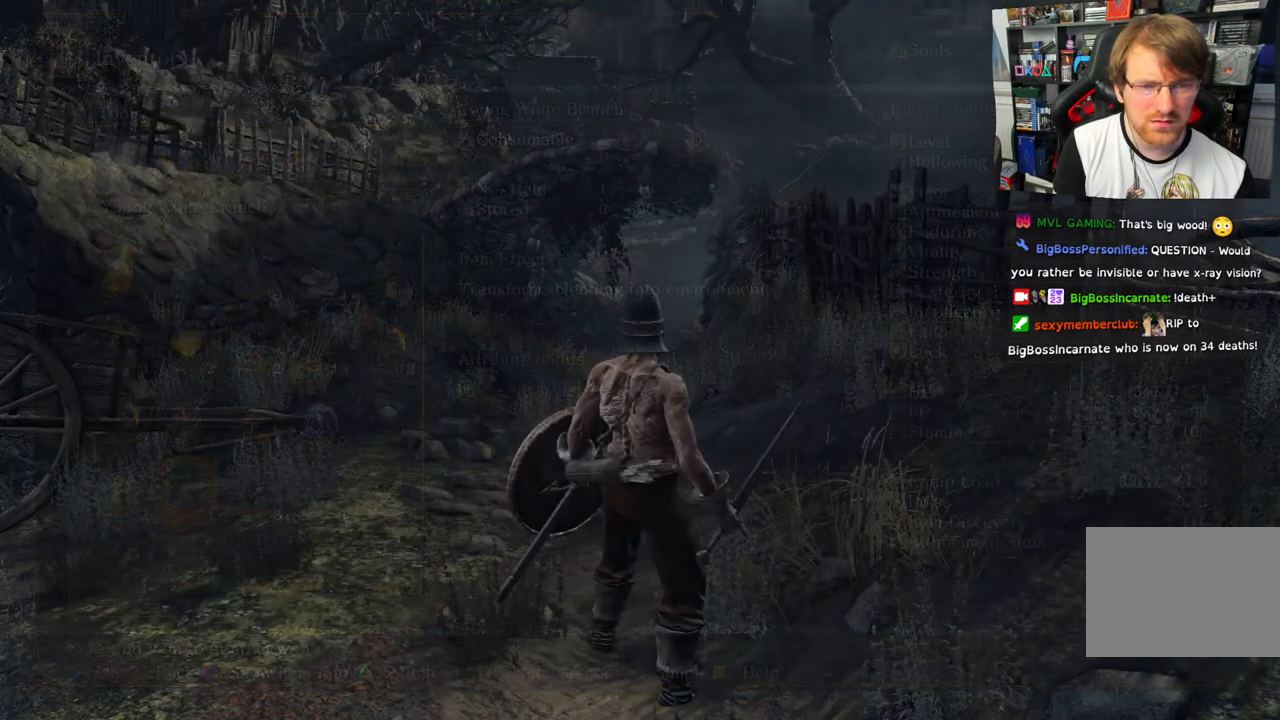
{"buttons": [], "left_stick": "up", "right_stick": "center", "events": [[250, "left_stick", "up"], [383, "CIRCLE", "down"], [483, "CIRCLE", "up"]]}
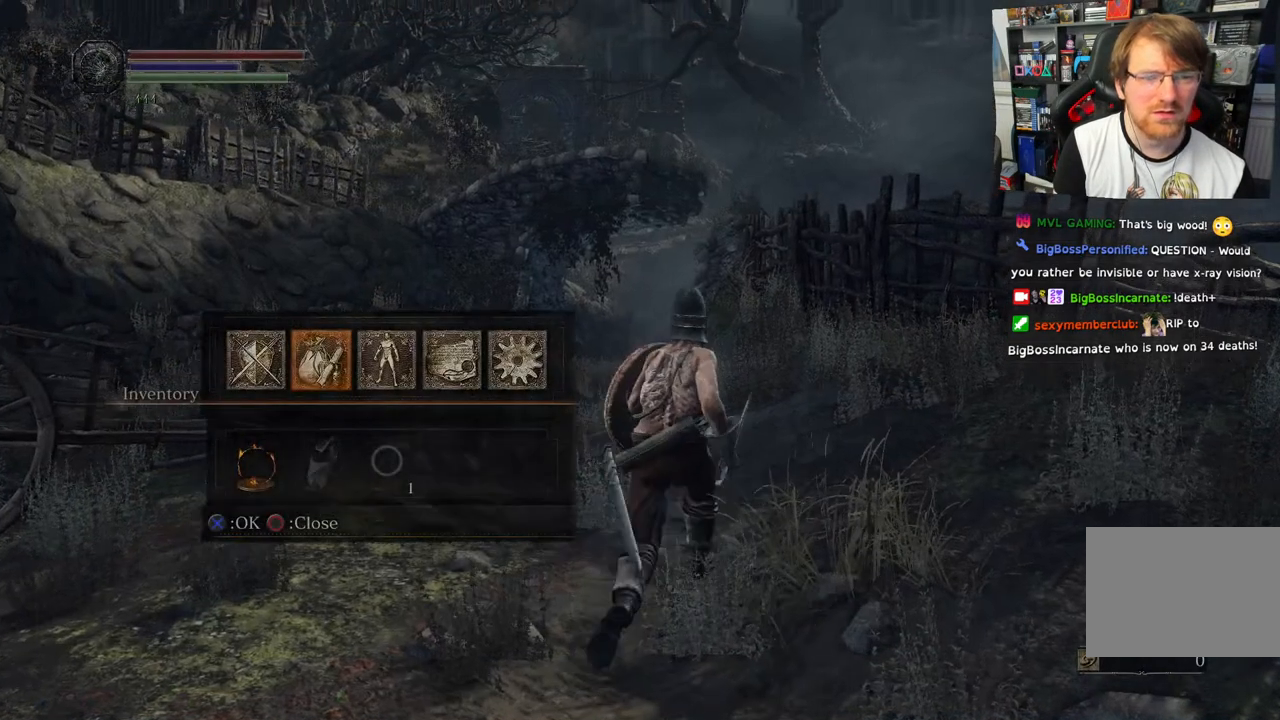
{"buttons": ["CIRCLE"], "left_stick": "up", "right_stick": "center", "events": [[267, "CIRCLE", "down"]]}
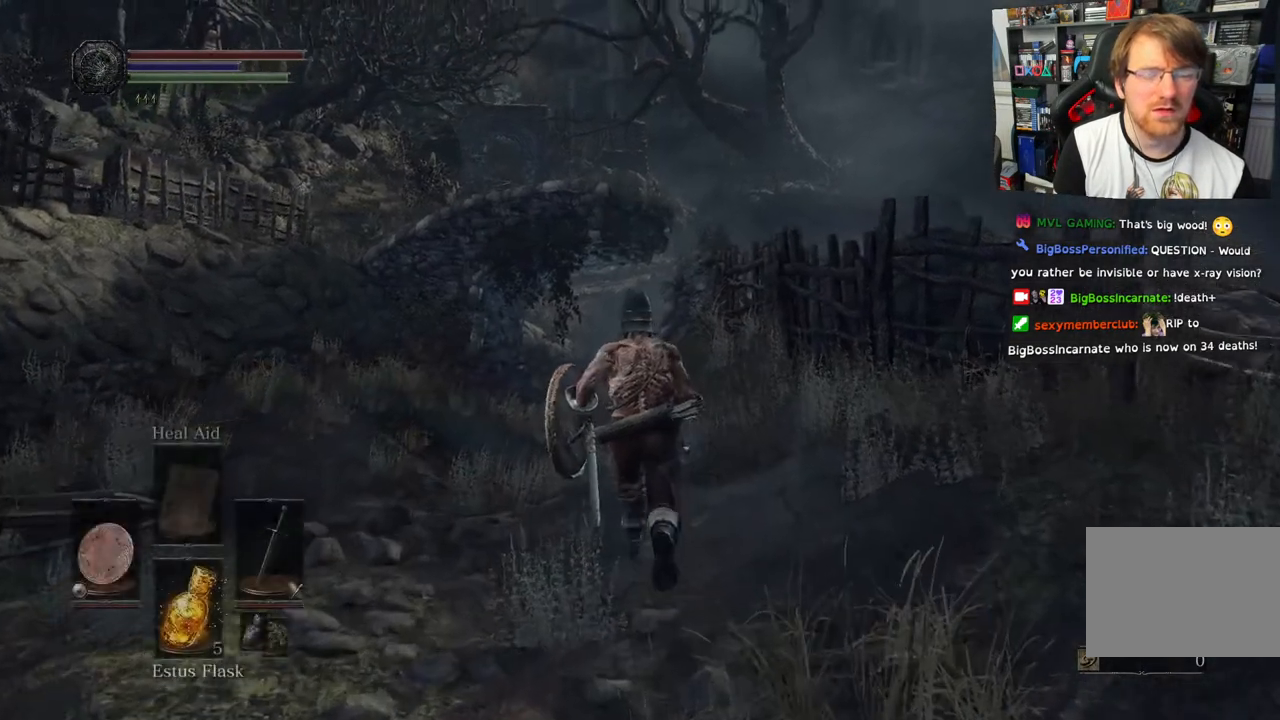
{"buttons": ["CIRCLE"], "left_stick": "up", "right_stick": "center", "events": []}
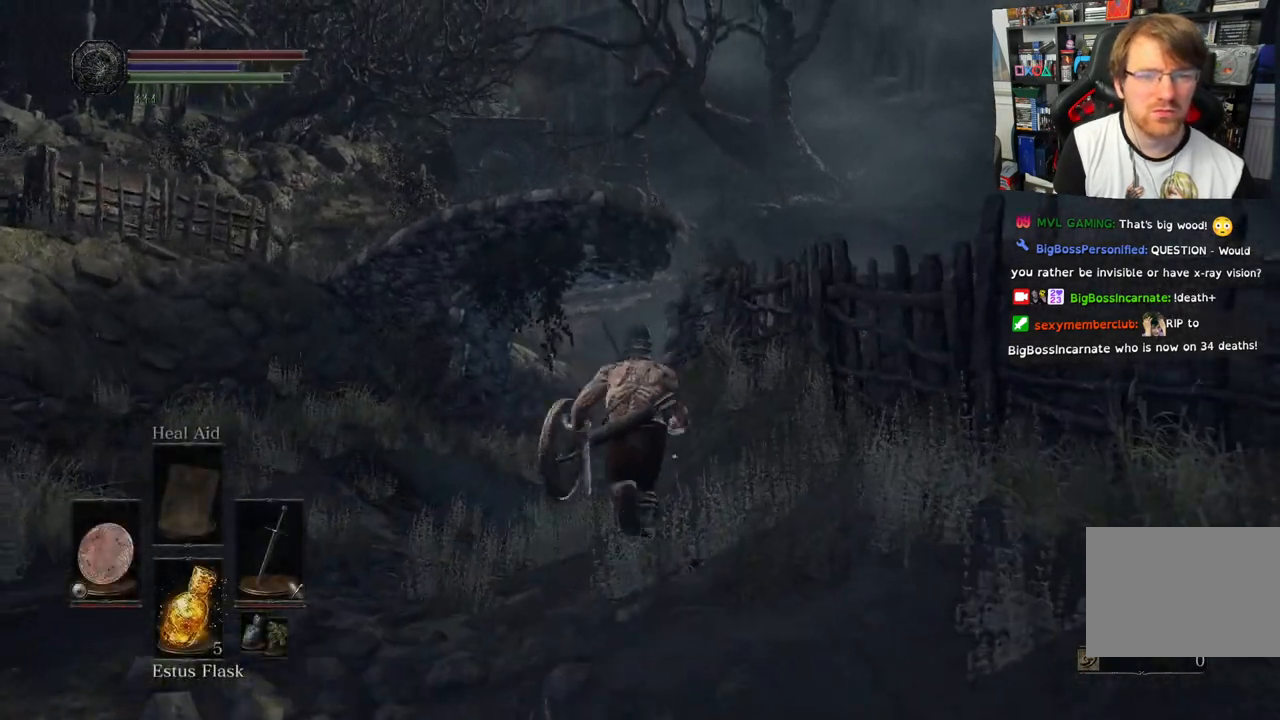
{"buttons": [], "left_stick": "up", "right_stick": "center", "events": [[483, "CIRCLE", "up"]]}
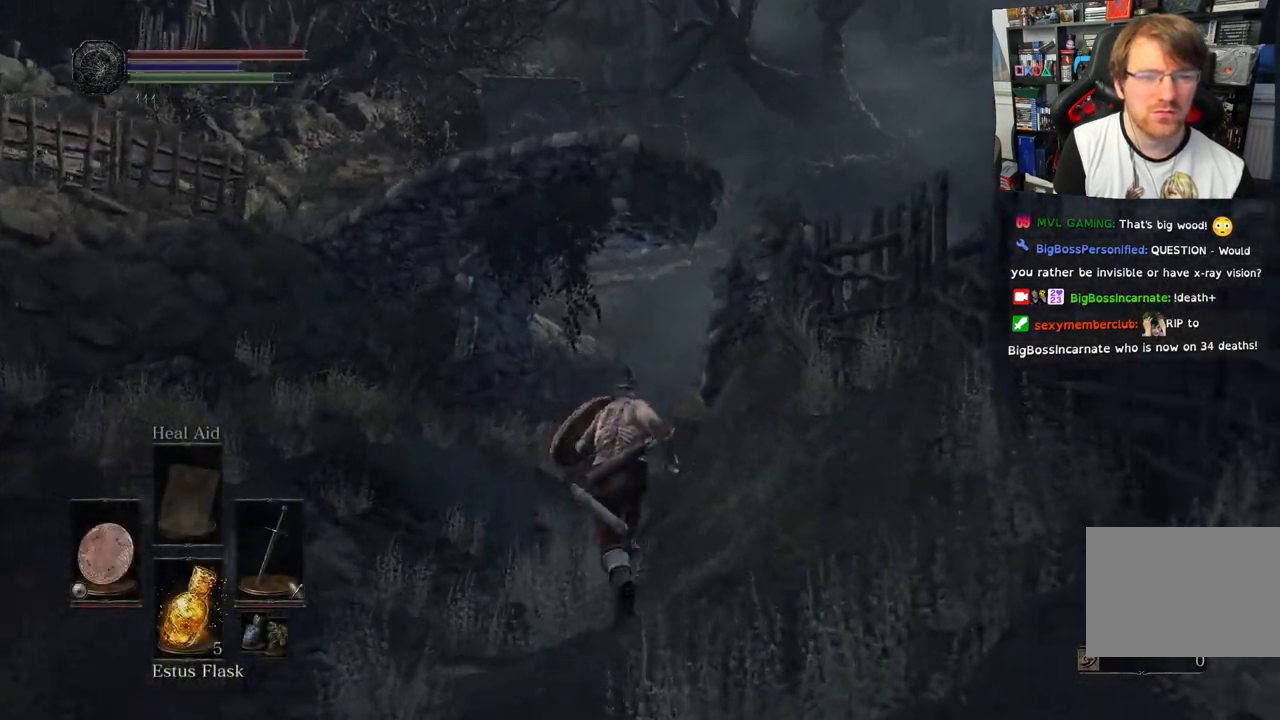
{"buttons": [], "left_stick": "down", "right_stick": "right", "events": [[117, "left_stick", "up-left"], [250, "right_stick", "right"], [267, "left_stick", "down"]]}
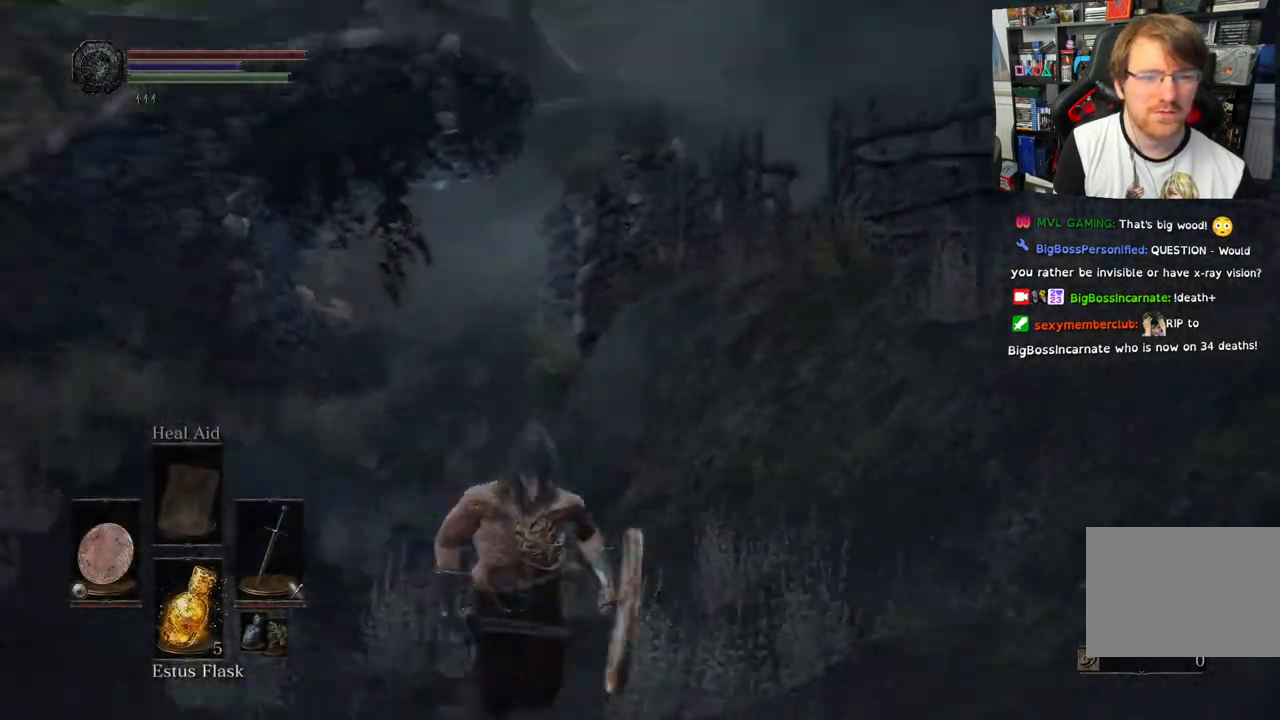
{"buttons": [], "left_stick": "down-right", "right_stick": "right", "events": [[133, "left_stick", "down-right"], [133, "right_stick", "center"], [217, "right_stick", "right"]]}
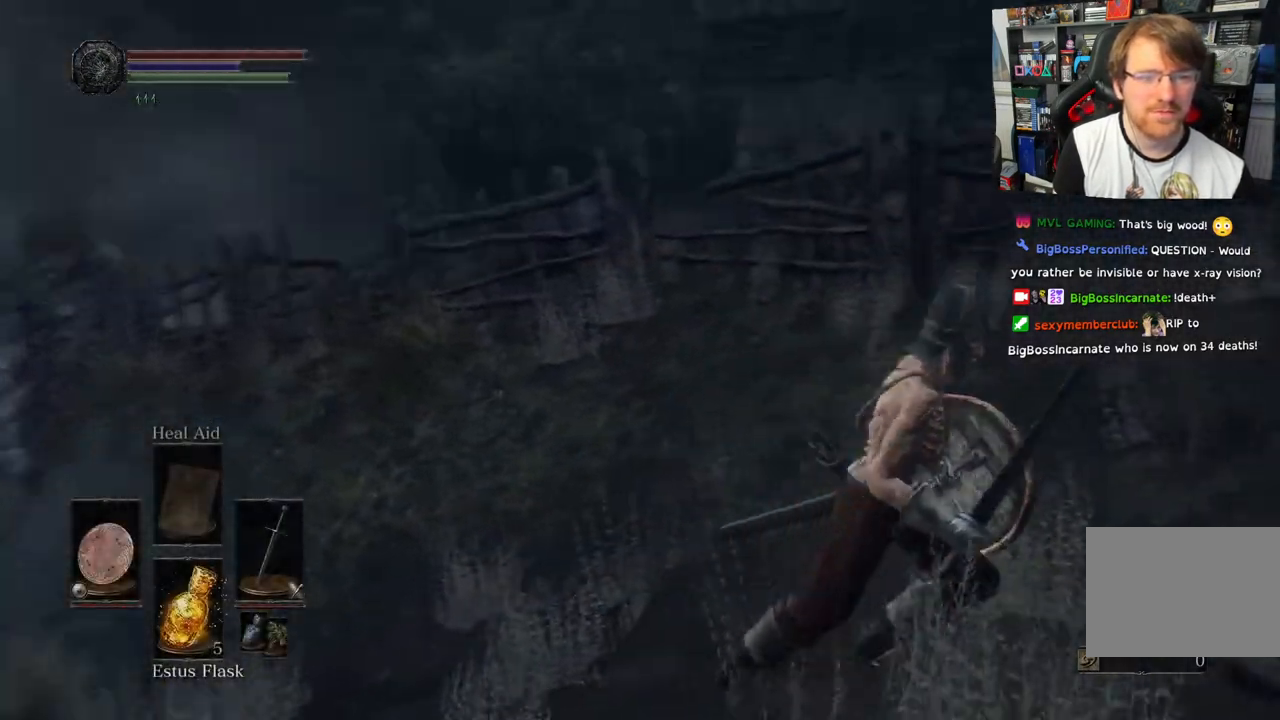
{"buttons": [], "left_stick": "up-right", "right_stick": "right", "events": [[83, "left_stick", "right"], [267, "left_stick", "up-right"]]}
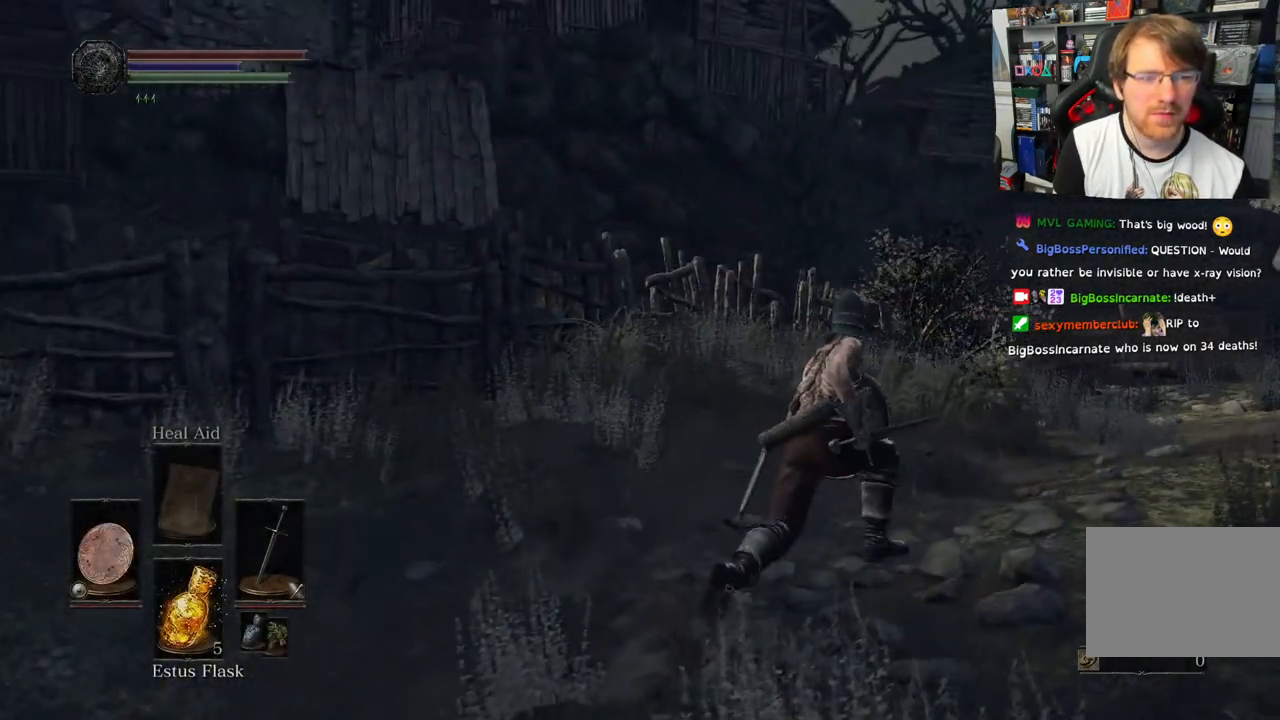
{"buttons": [], "left_stick": "up-right", "right_stick": "center", "events": [[67, "right_stick", "center"]]}
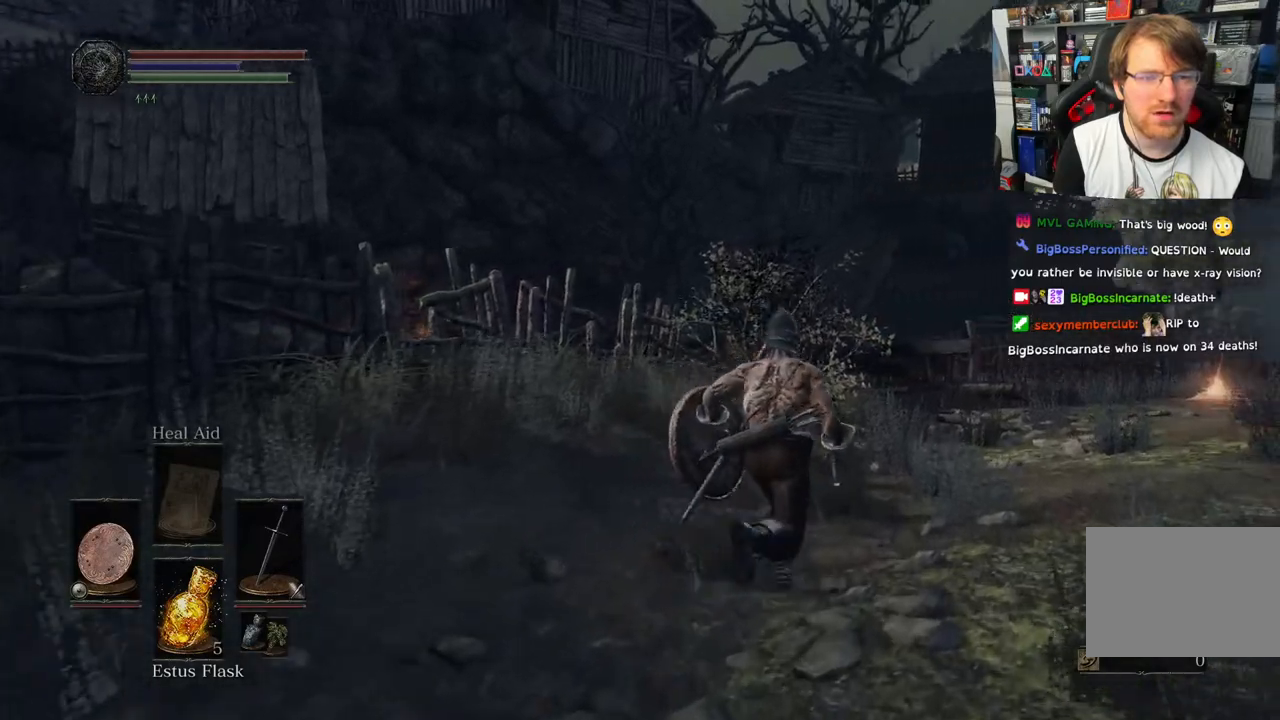
{"buttons": [], "left_stick": "up-right", "right_stick": "center", "events": []}
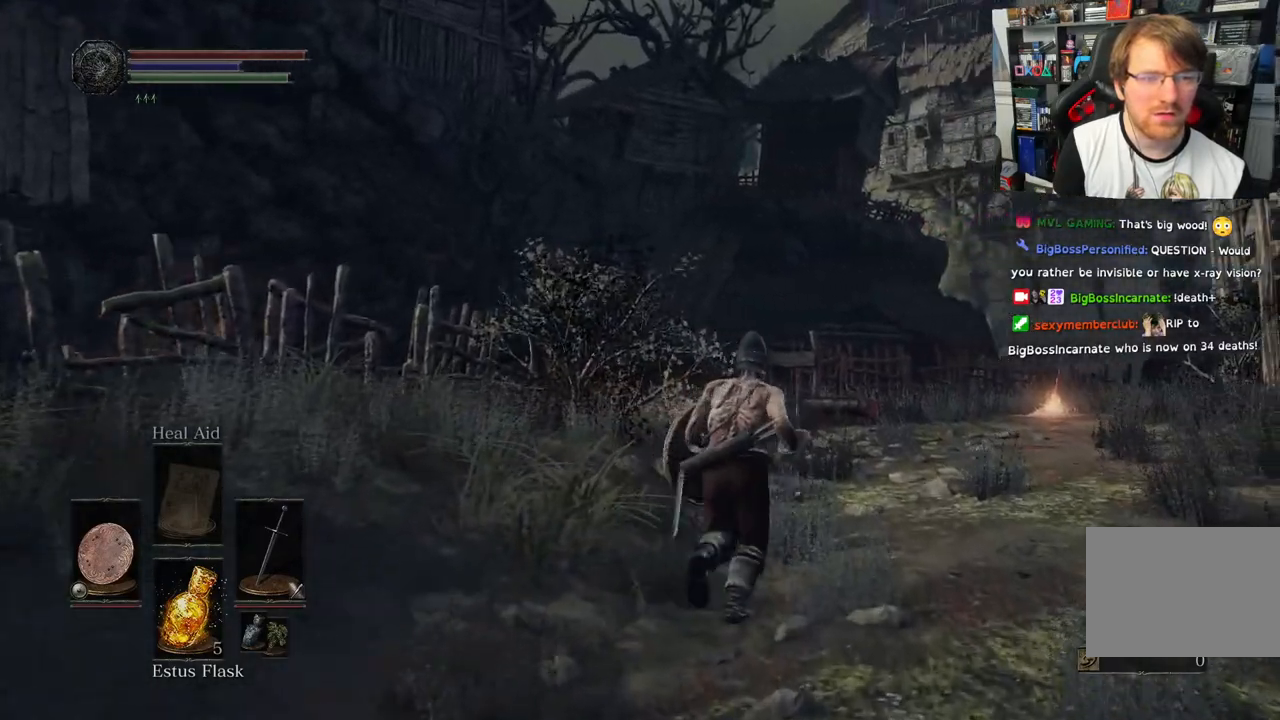
{"buttons": [], "left_stick": "up", "right_stick": "right", "events": [[17, "right_stick", "right"], [383, "left_stick", "up"]]}
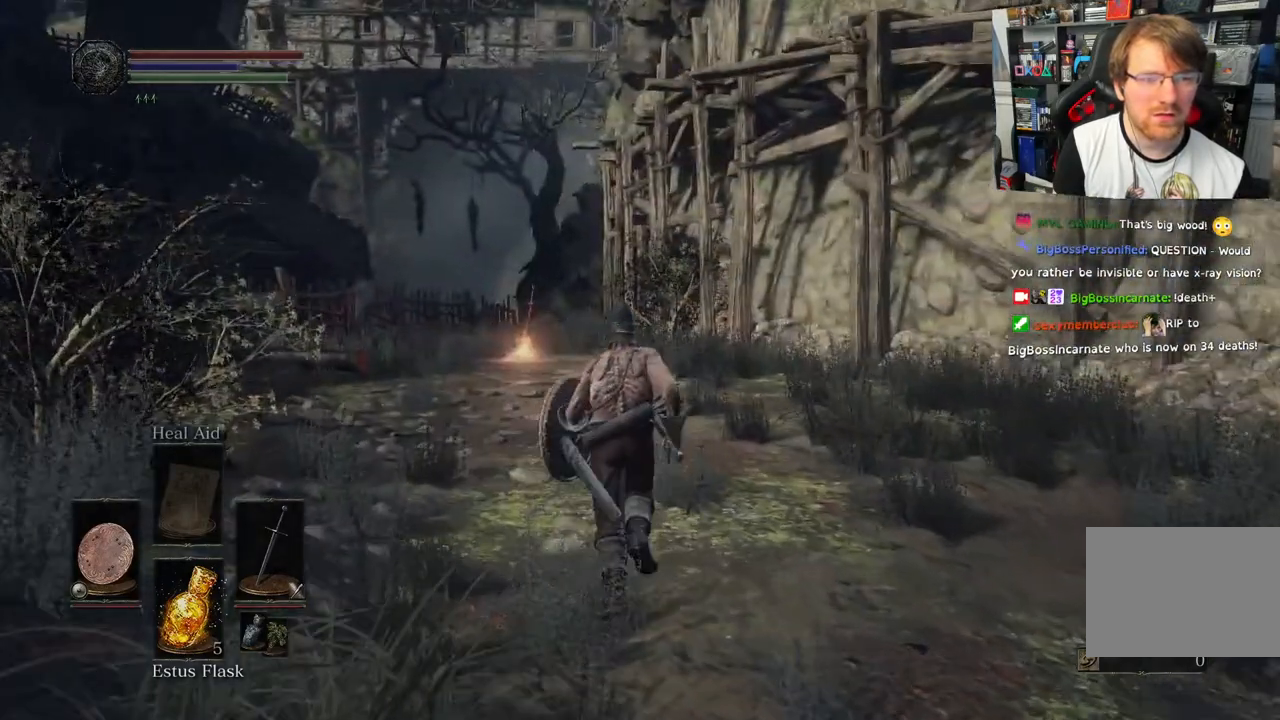
{"buttons": [], "left_stick": "up", "right_stick": "right", "events": []}
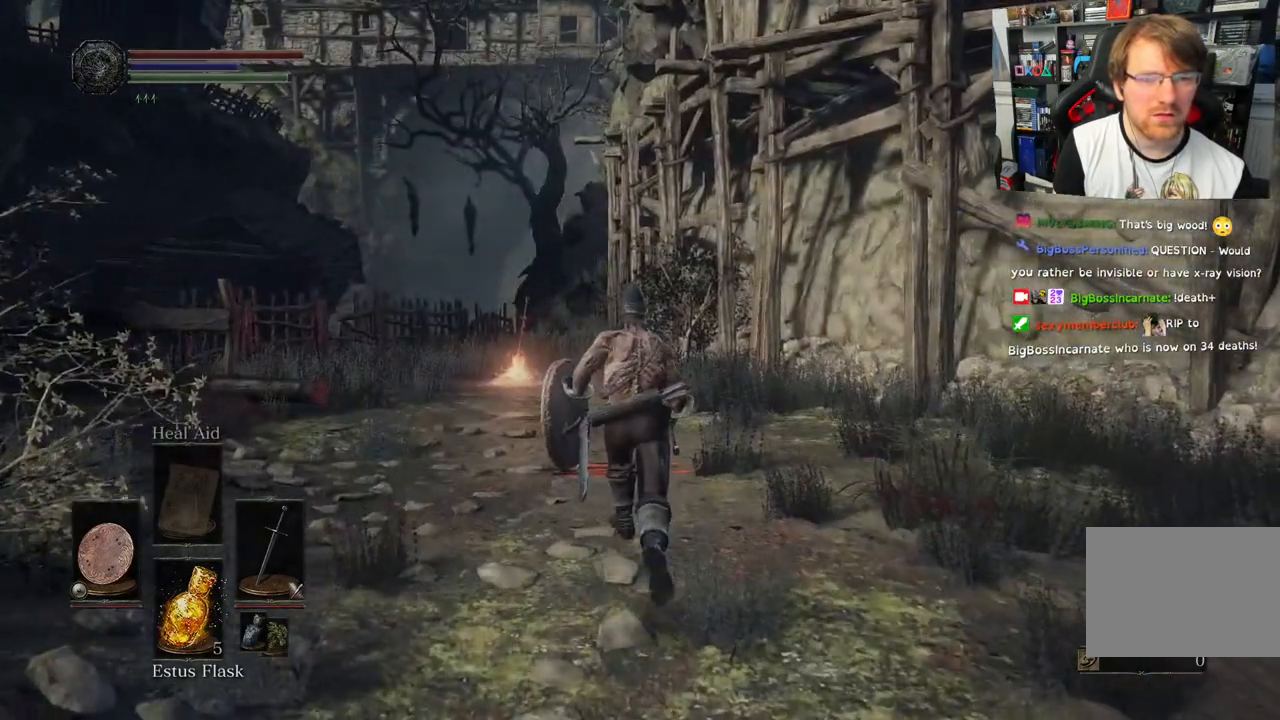
{"buttons": [], "left_stick": "up", "right_stick": "down-left", "events": [[100, "right_stick", "center"], [167, "right_stick", "down-left"]]}
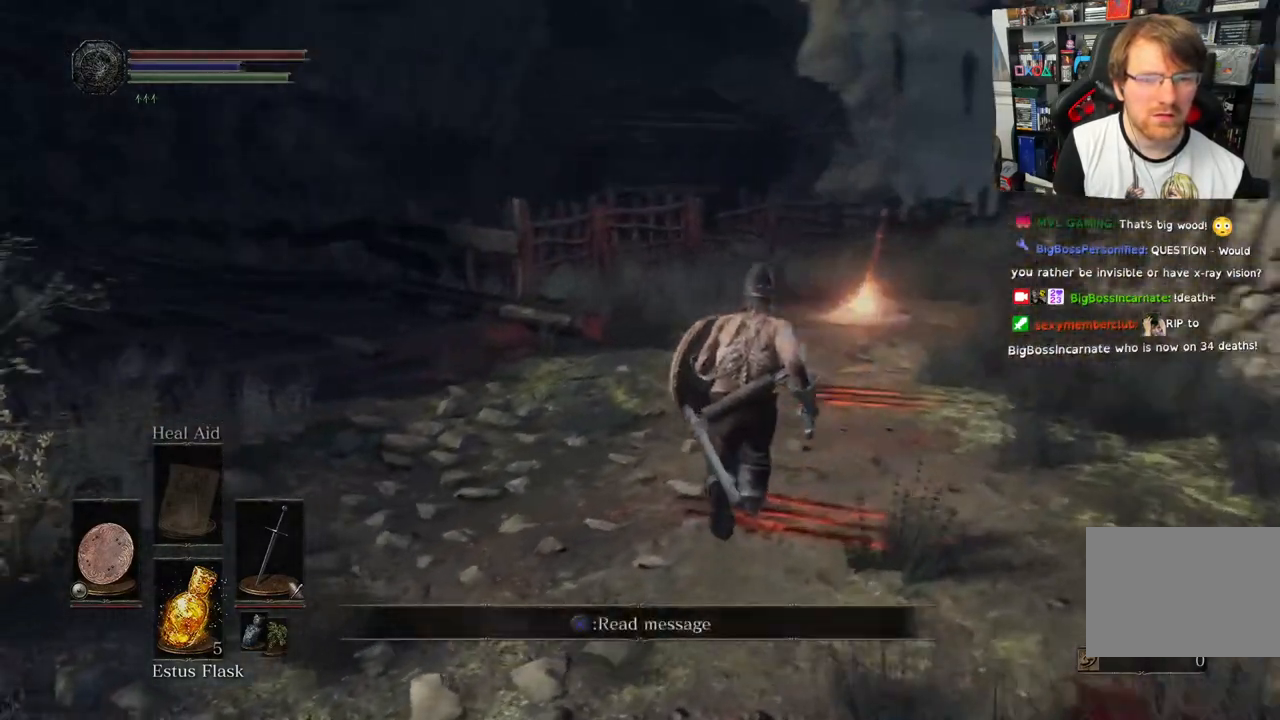
{"buttons": [], "left_stick": "up-right", "right_stick": "down-left", "events": [[100, "right_stick", "left"], [117, "left_stick", "up-right"], [367, "right_stick", "down-left"]]}
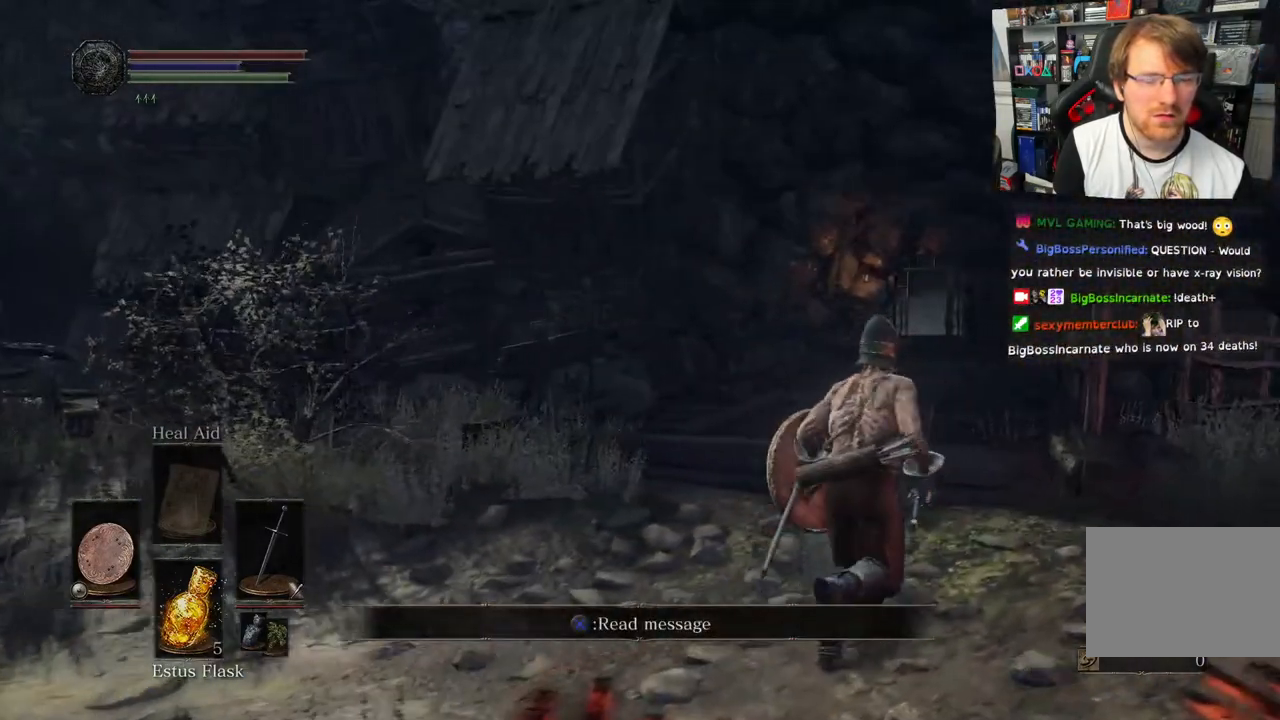
{"buttons": [], "left_stick": "up", "right_stick": "left", "events": [[183, "right_stick", "left"], [200, "L2", "down"], [250, "left_stick", "up"], [267, "L2", "up"]]}
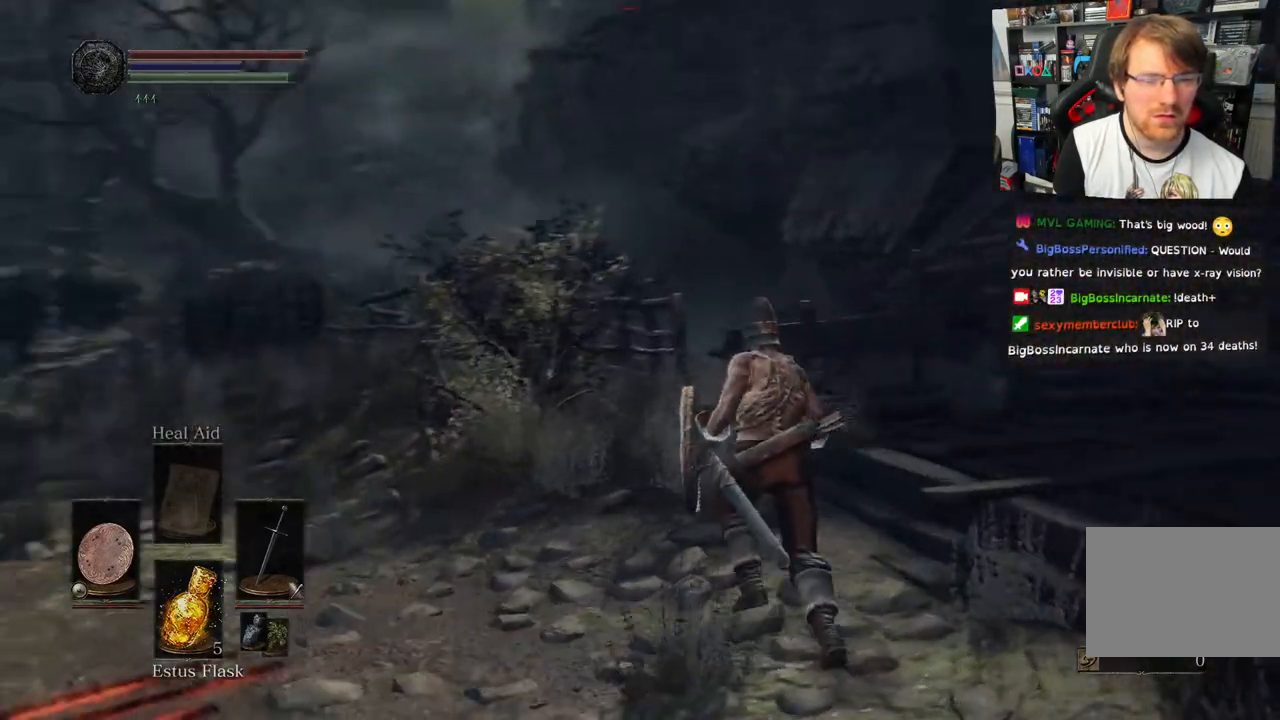
{"buttons": [], "left_stick": "center", "right_stick": "center", "events": [[217, "left_stick", "up-left"], [267, "L2", "down"], [333, "left_stick", "up"], [350, "L2", "up"], [483, "left_stick", "center"], [483, "right_stick", "center"]]}
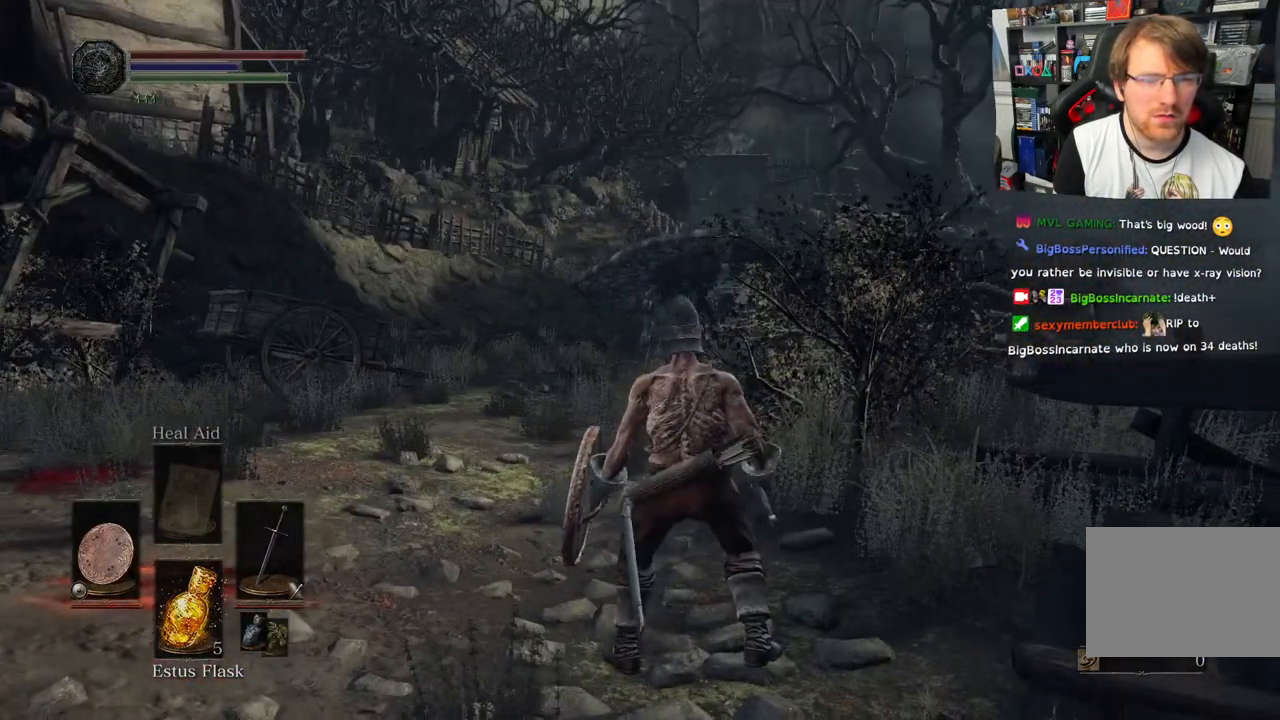
{"buttons": [], "left_stick": "center", "right_stick": "up-left", "events": [[33, "right_stick", "up-left"]]}
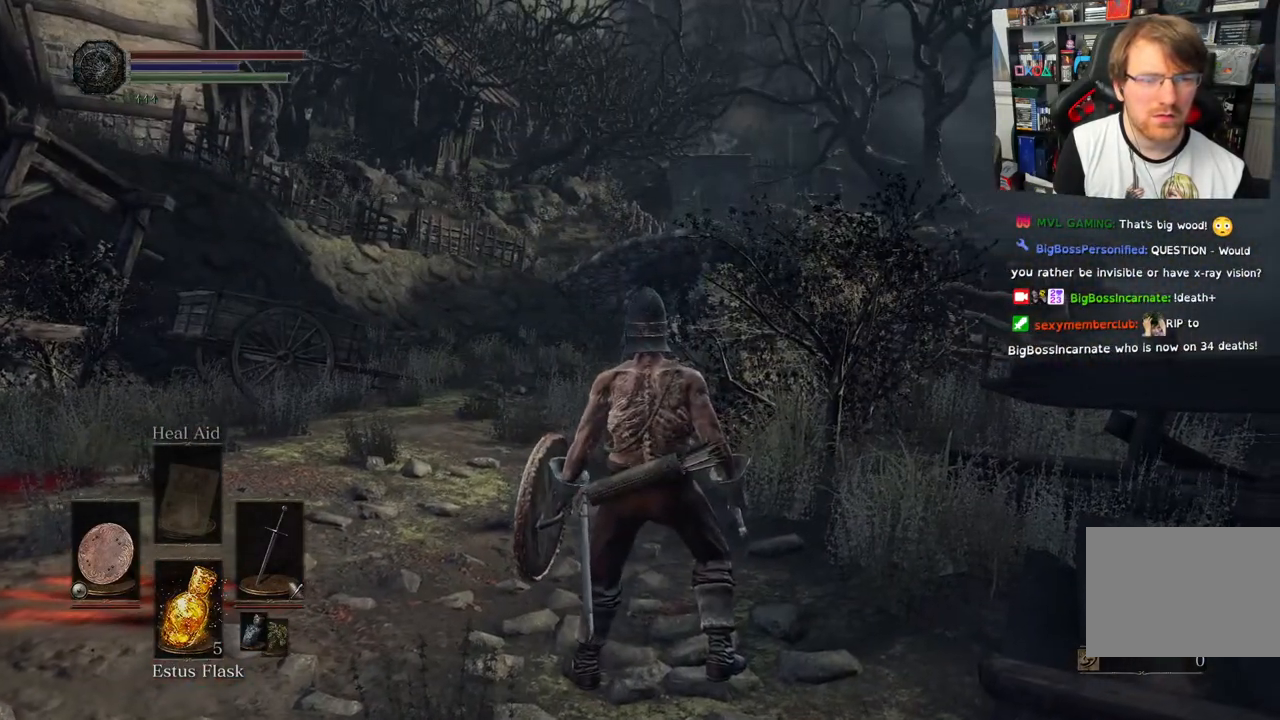
{"buttons": [], "left_stick": "center", "right_stick": "up-left", "events": []}
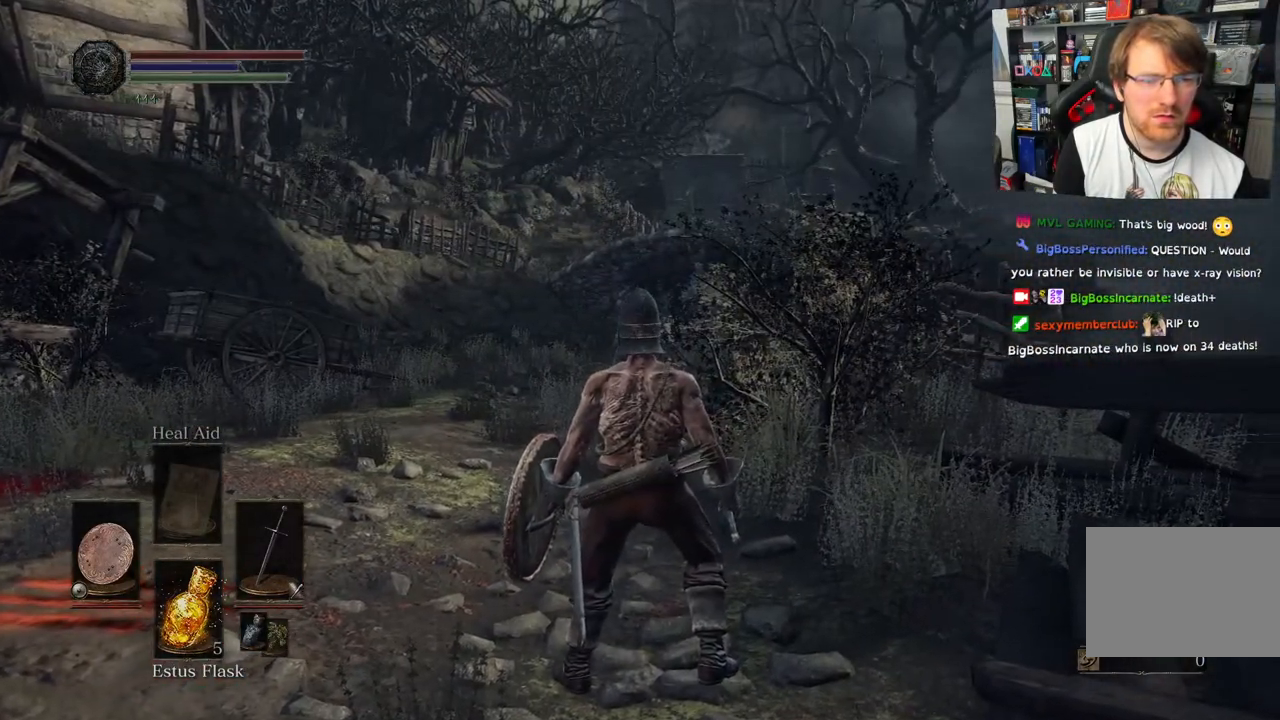
{"buttons": [], "left_stick": "center", "right_stick": "right", "events": [[333, "right_stick", "right"]]}
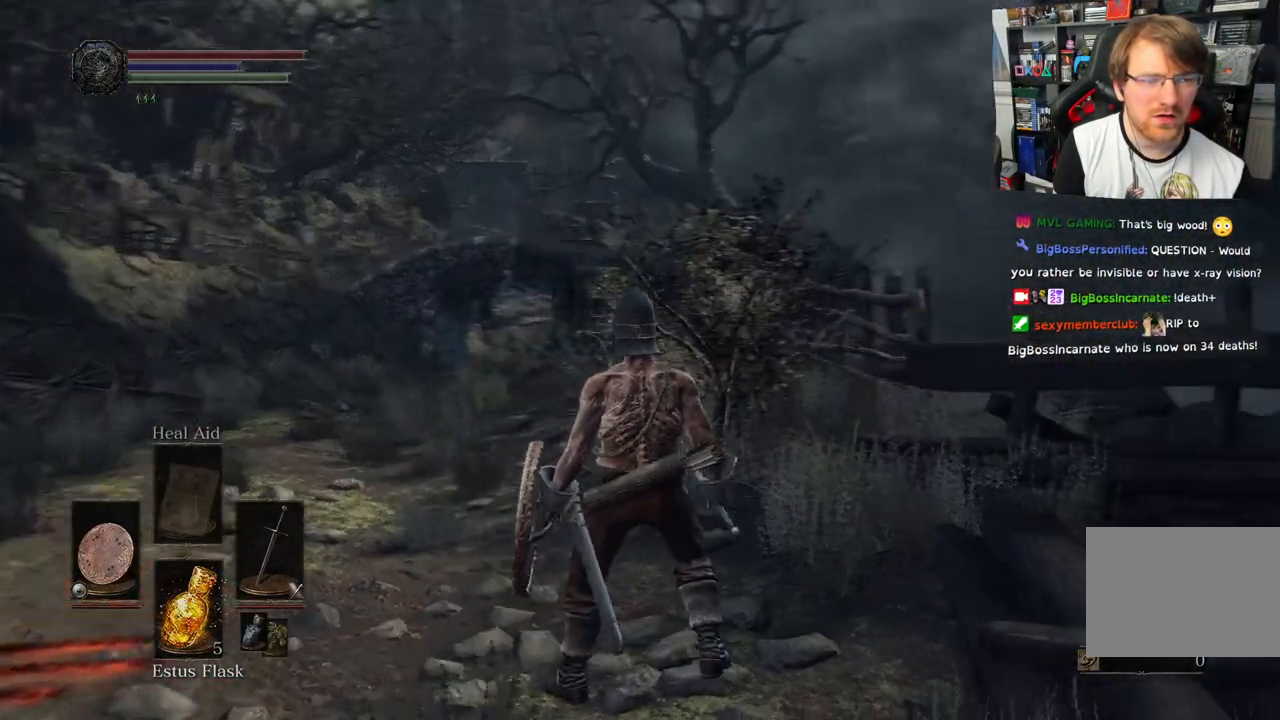
{"buttons": [], "left_stick": "center", "right_stick": "center", "events": [[500, "right_stick", "center"]]}
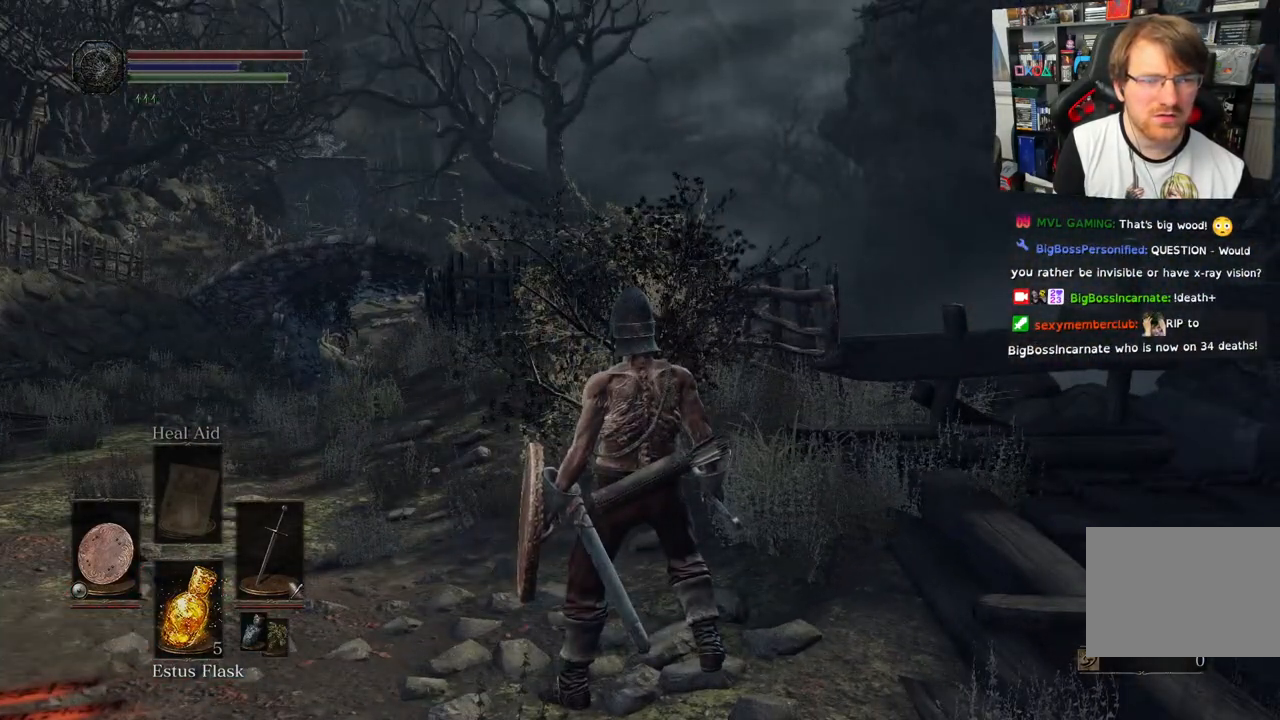
{"buttons": [], "left_stick": "center", "right_stick": "center", "events": []}
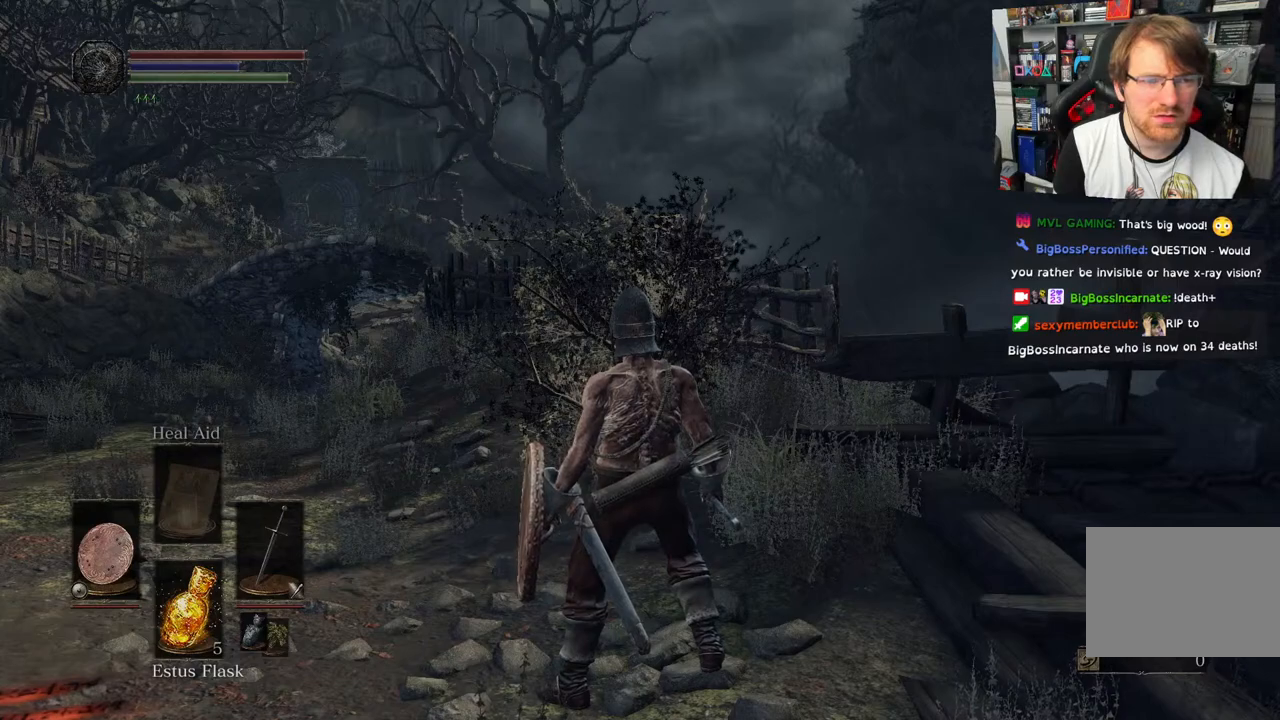
{"buttons": [], "left_stick": "up-right", "right_stick": "right", "events": [[50, "right_stick", "right"], [117, "left_stick", "right"], [500, "left_stick", "up-right"]]}
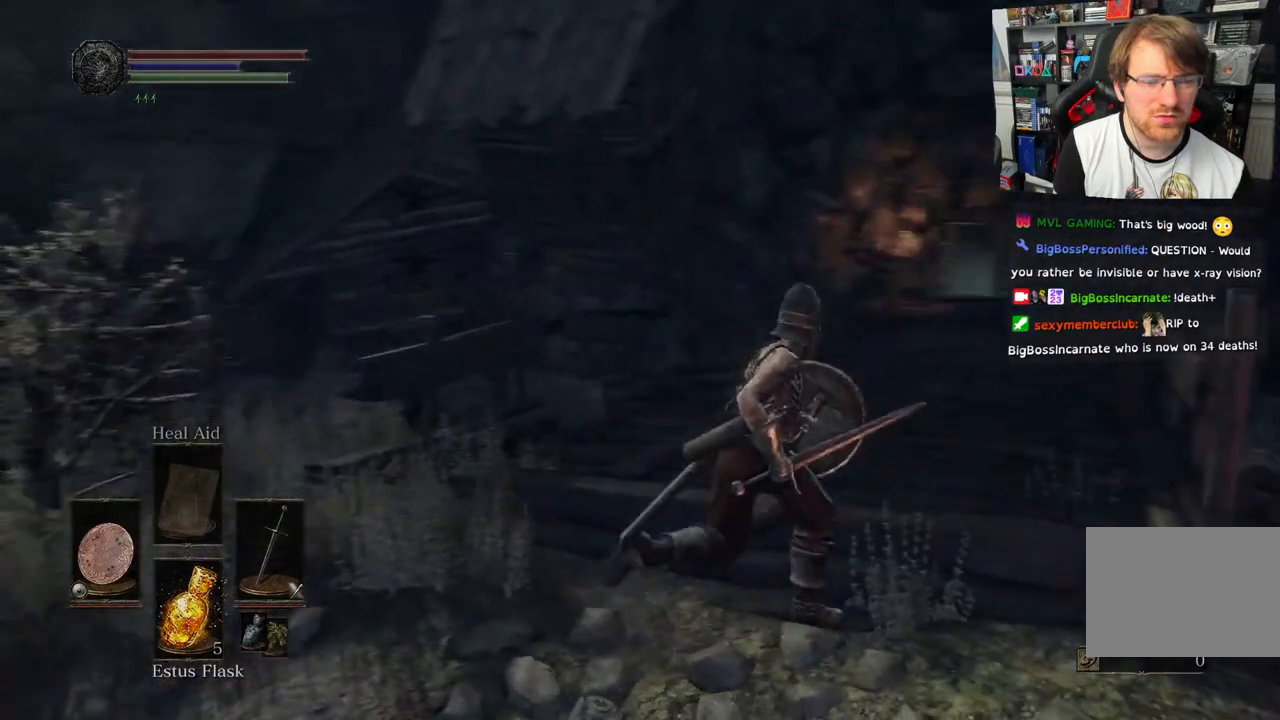
{"buttons": [], "left_stick": "up", "right_stick": "right", "events": [[167, "L2", "down"], [233, "L2", "up"], [283, "left_stick", "up"]]}